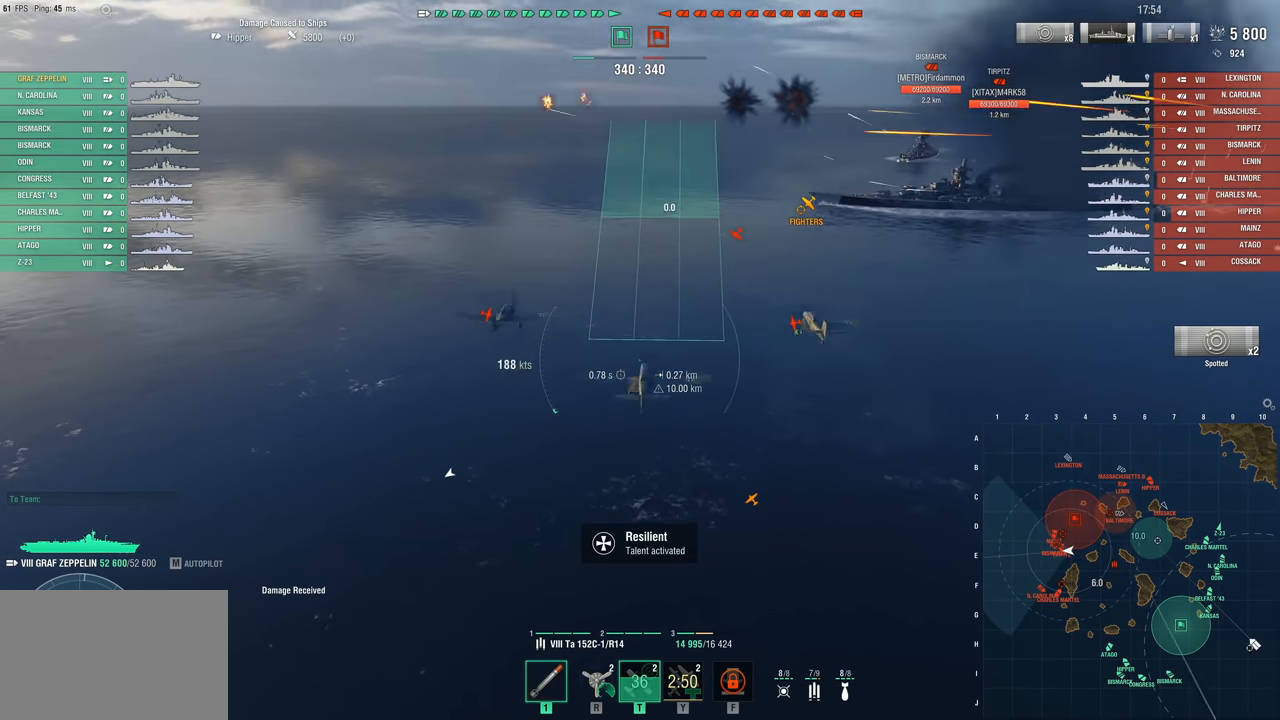
Gameplay with keyboard and mouse; each line is a JSON object with the keys and mouse buttons held at the frame after it. "events" lists presses ("down") and releases ("up") of "1", "2", "3", "4", "5", "a", "alt", "c", "caps_lock", "ctrl", "d", "e", "f", "g", "q", "r", "s", "shift", "space", "t", "tab", "v", "w", "x", "z", "mouse_left", "mouse_wheel" and "mouse_right" between this image and that frame as [ms after this image, input, new state], when the widget could be followed in between. "mouse_left", "mouse_wheel", "mouse_right" = the "left", "wheel", "right" buttons of the "mouse" list. No other keys are recorded. "wheel" means that the mouse wheel is clicked or scrolled. "mouse_move" is the direction in which the mouse moves at that frame (one of eight, or "still"), when it could be read.
{"keys": ["f"], "mouse": ["left"], "mouse_move": "still", "events": [[67, "mouse_left", "up"], [283, "f", "down"], [283, "mouse_left", "down"], [383, "f", "up"], [383, "mouse_left", "up"], [433, "f", "down"], [433, "mouse_left", "down"]]}
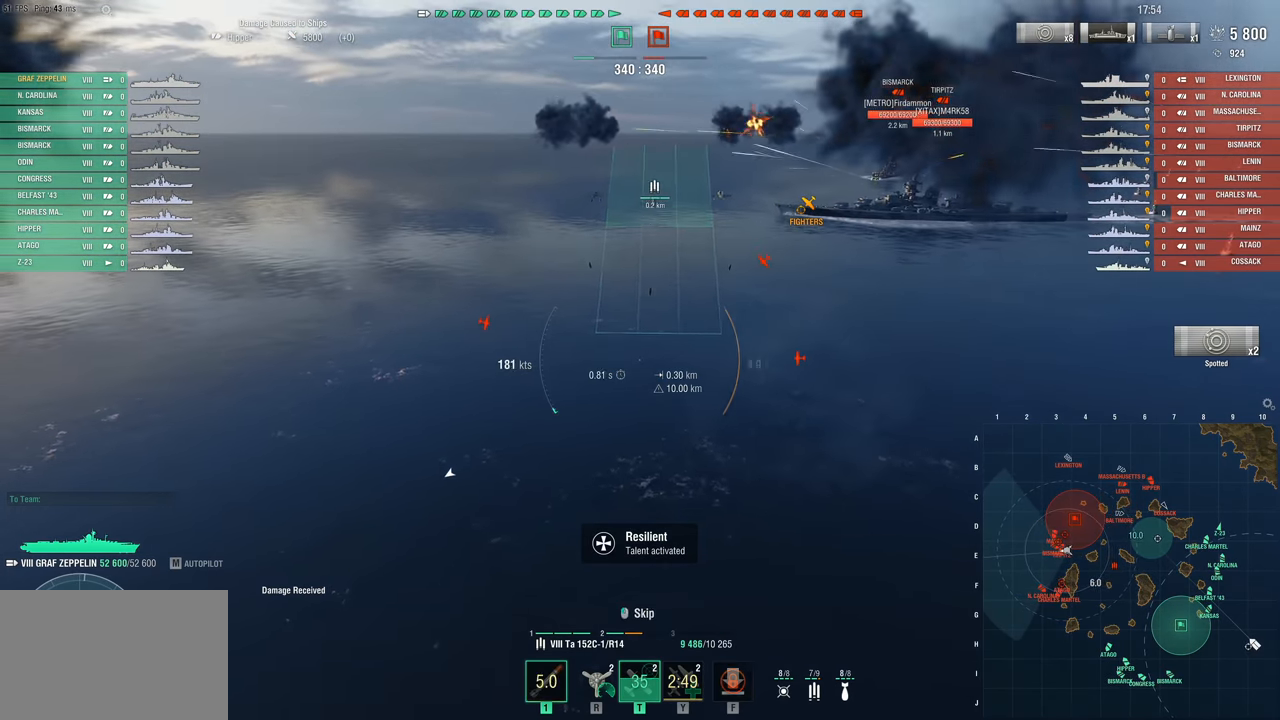
{"keys": [], "mouse": [], "mouse_move": "right", "events": [[33, "mouse_left", "up"], [83, "f", "up"], [133, "f", "down"], [133, "mouse_left", "down"], [217, "f", "up"], [217, "mouse_left", "up"]]}
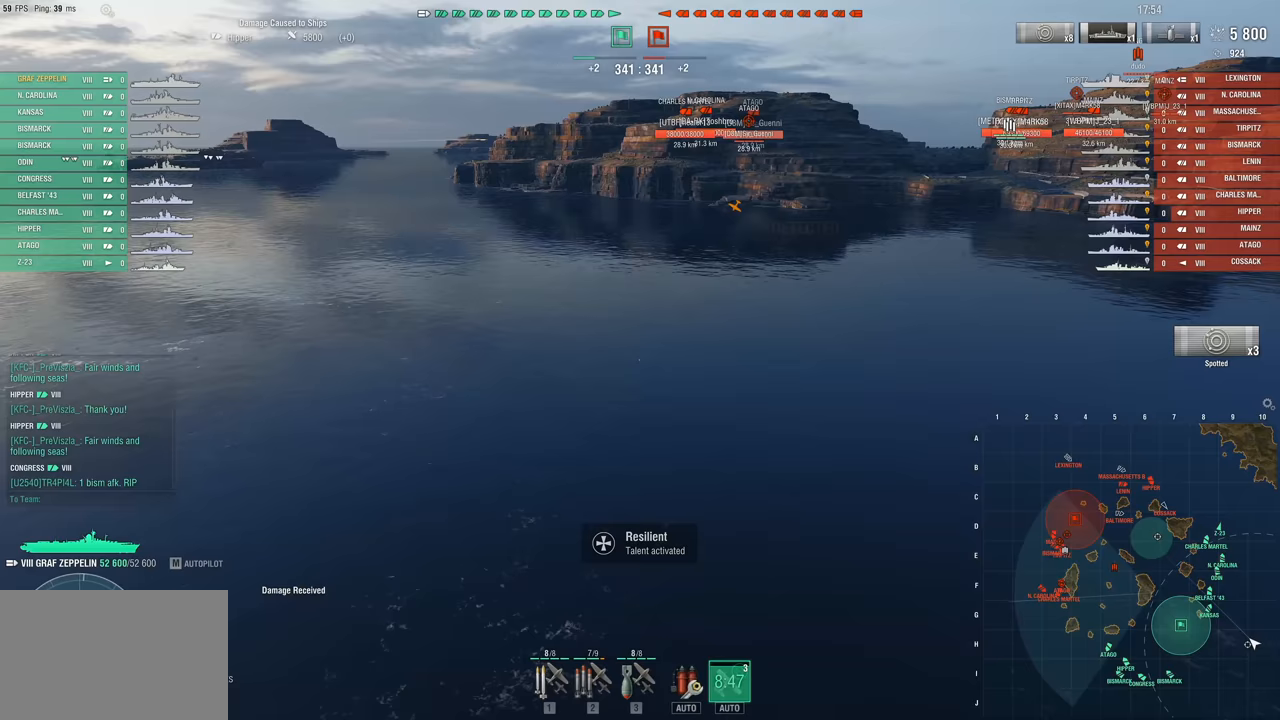
{"keys": [], "mouse": [], "mouse_move": "right", "events": []}
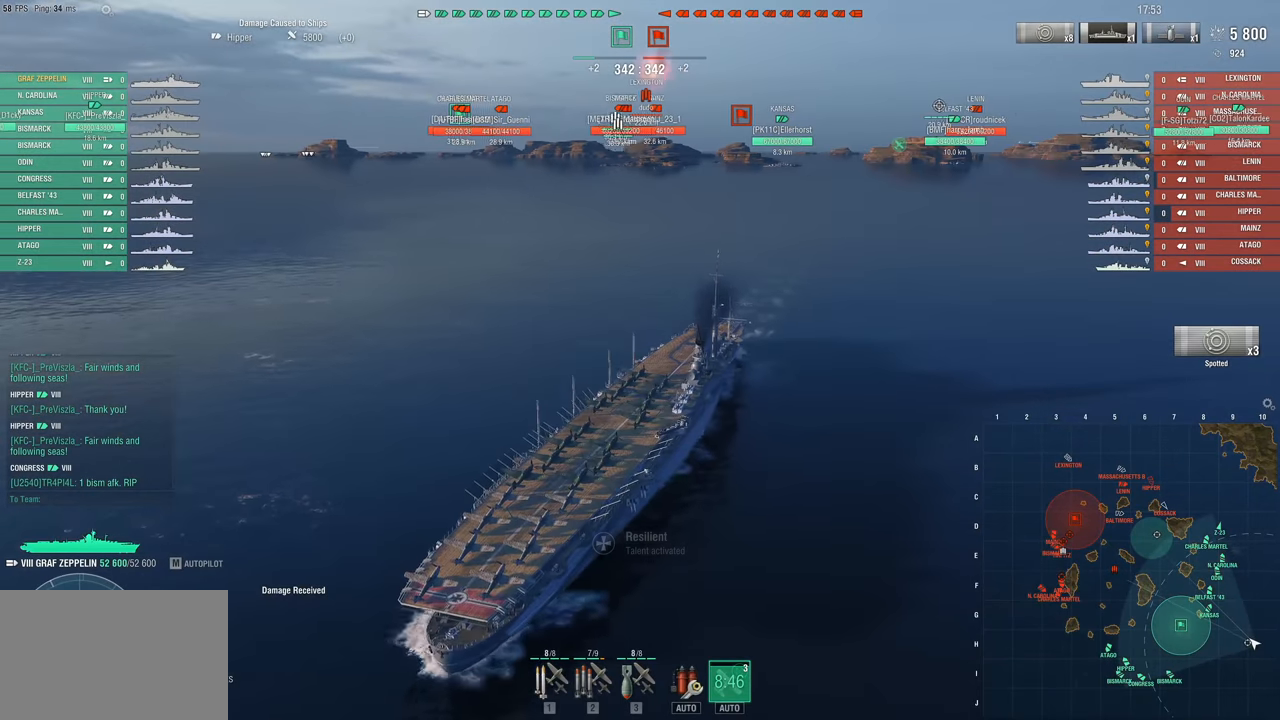
{"keys": ["3"], "mouse": [], "mouse_move": "still", "events": [[333, "3", "down"], [417, "3", "up"], [467, "3", "down"]]}
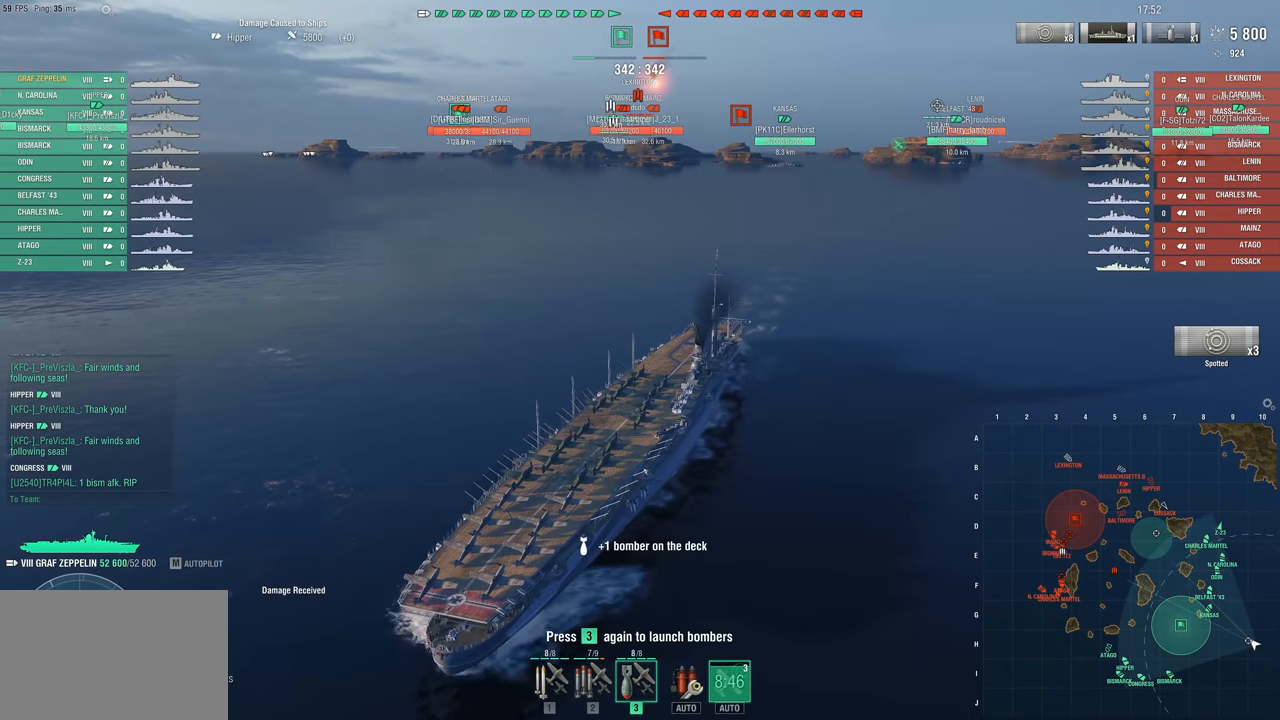
{"keys": [], "mouse": [], "mouse_move": "still", "events": [[67, "3", "up"]]}
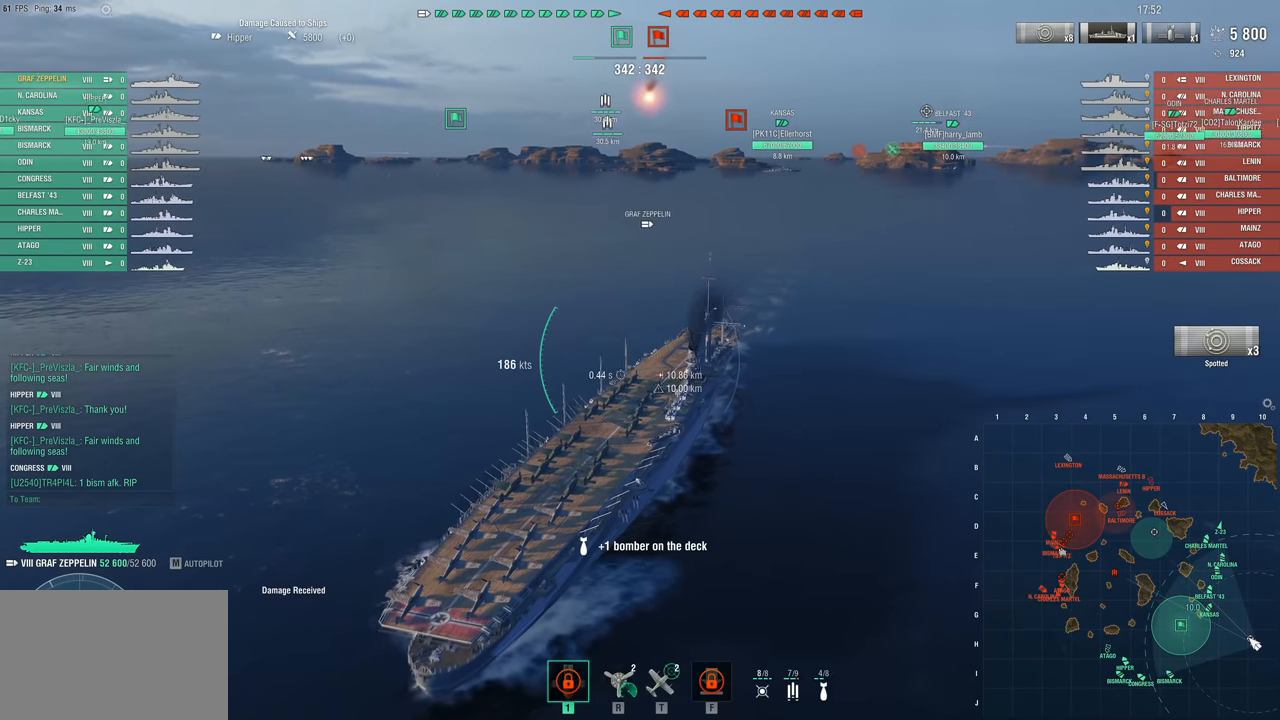
{"keys": [], "mouse": [], "mouse_move": "still", "events": []}
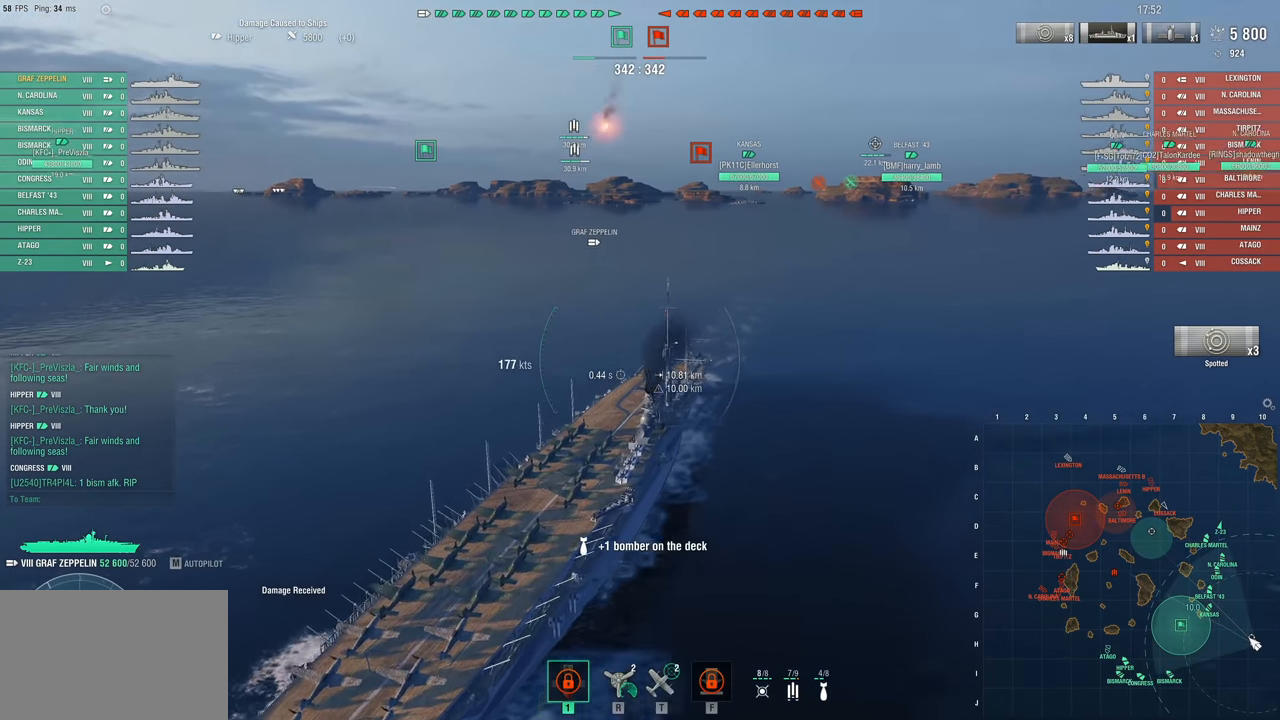
{"keys": [], "mouse": [], "mouse_move": "left", "events": []}
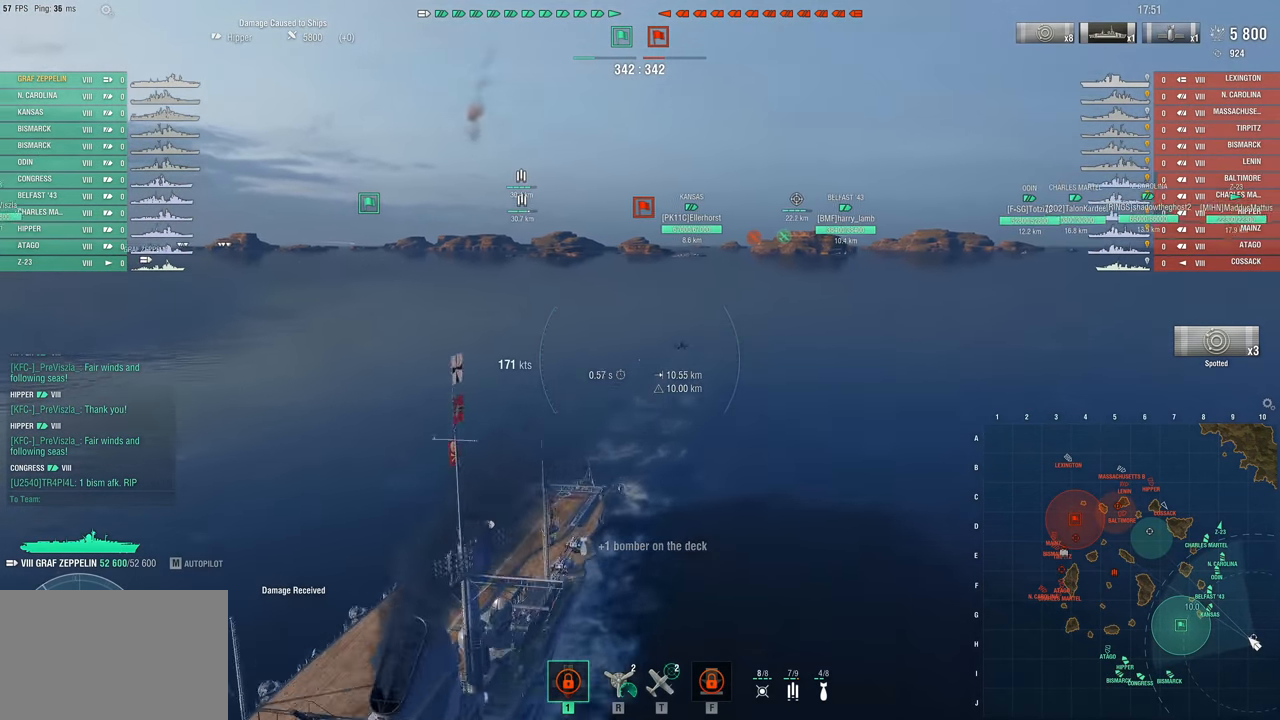
{"keys": [], "mouse": [], "mouse_move": "still", "events": []}
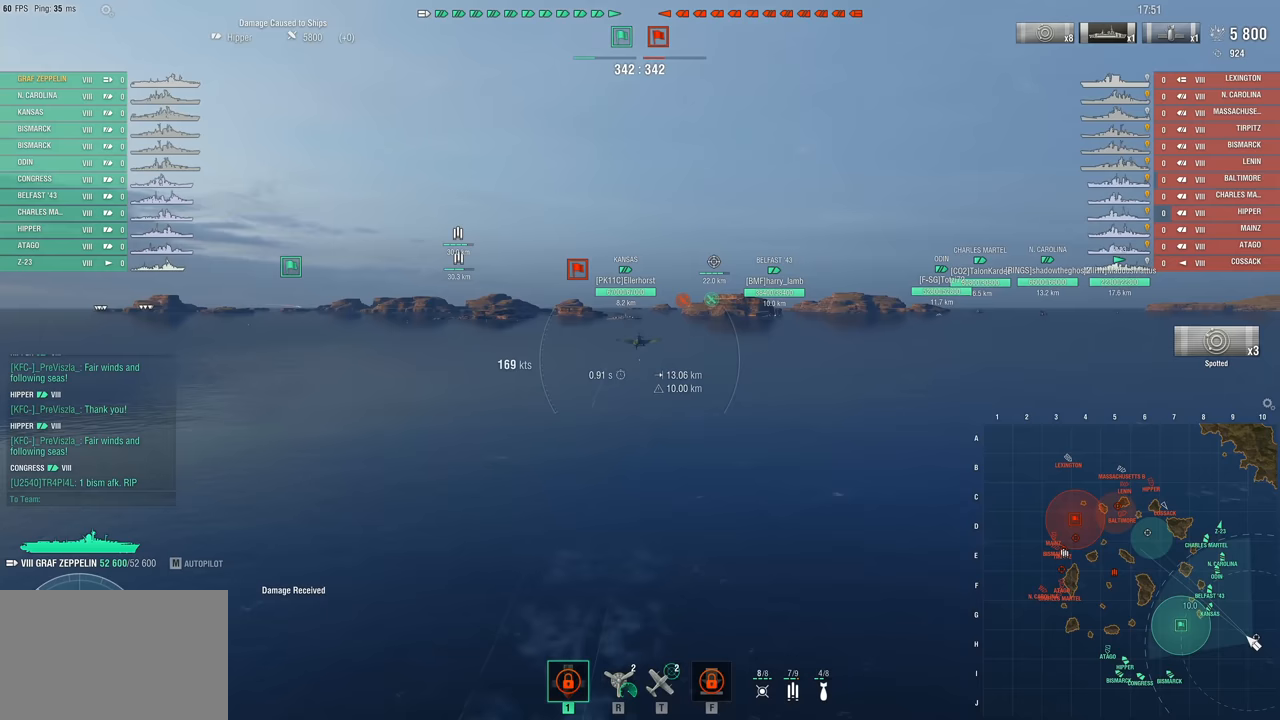
{"keys": [], "mouse": [], "mouse_move": "still", "events": []}
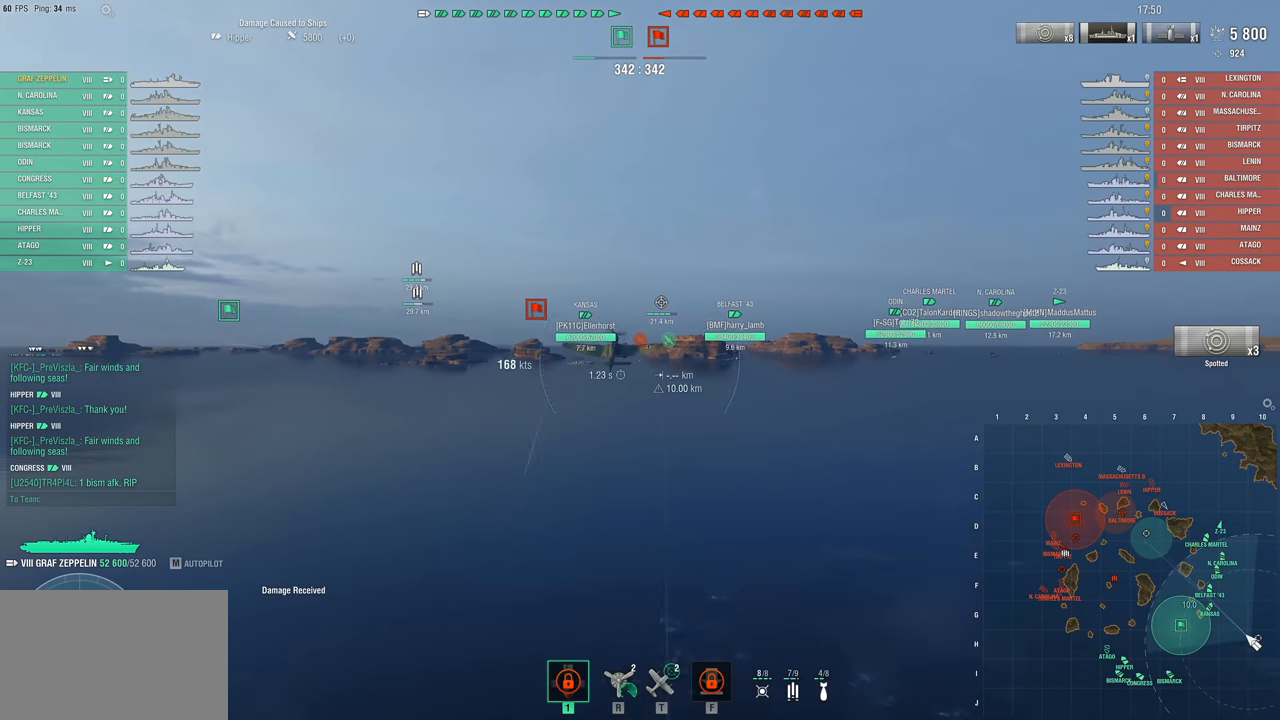
{"keys": [], "mouse": [], "mouse_move": "still", "events": []}
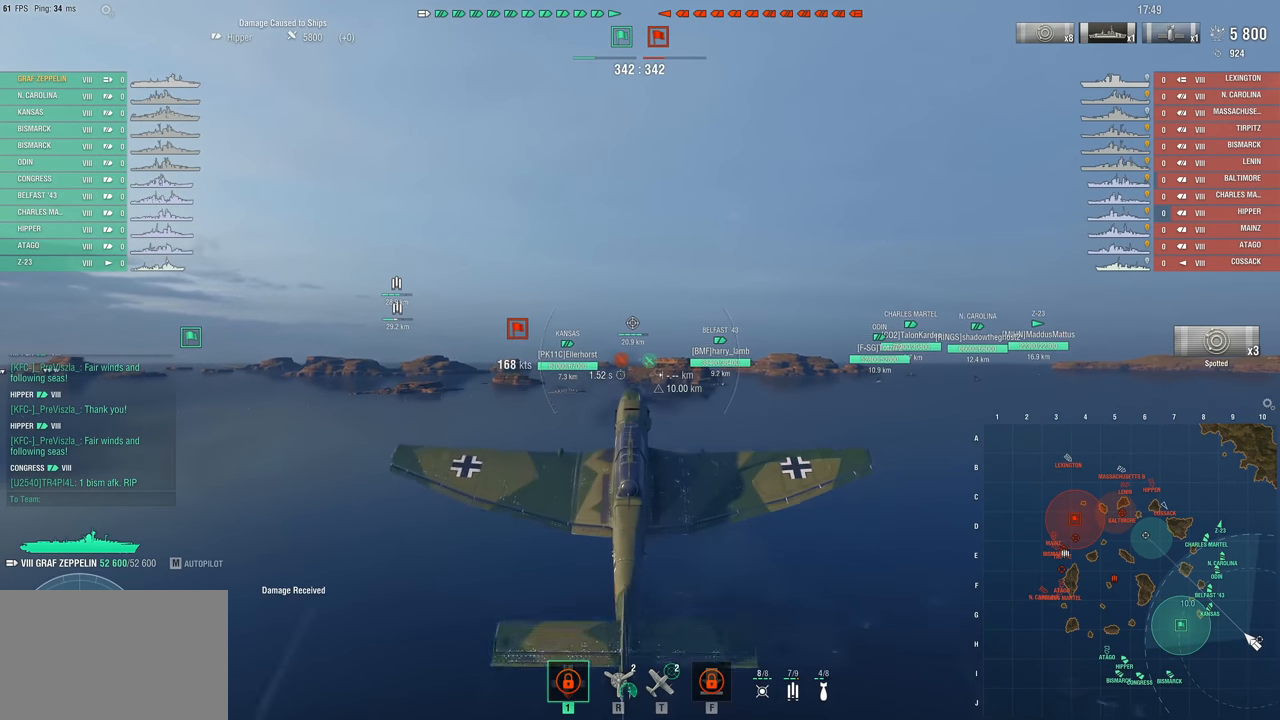
{"keys": [], "mouse": [], "mouse_move": "still", "events": []}
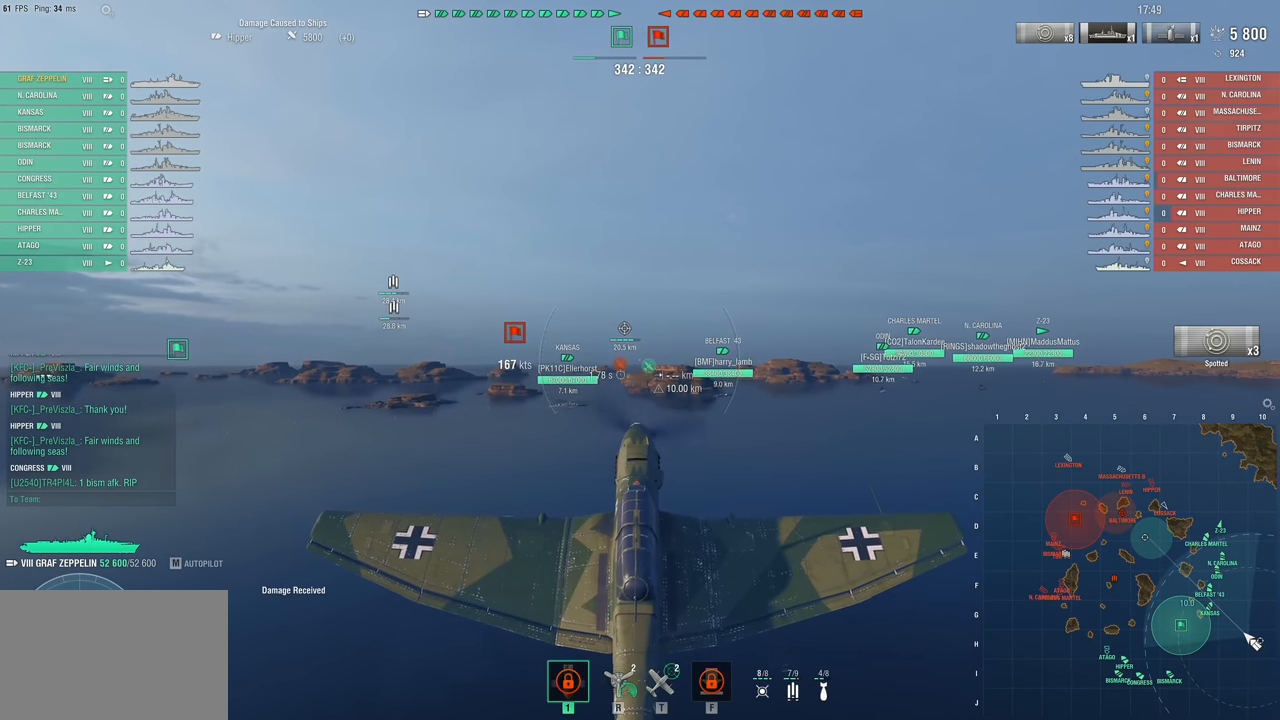
{"keys": [], "mouse": [], "mouse_move": "still", "events": []}
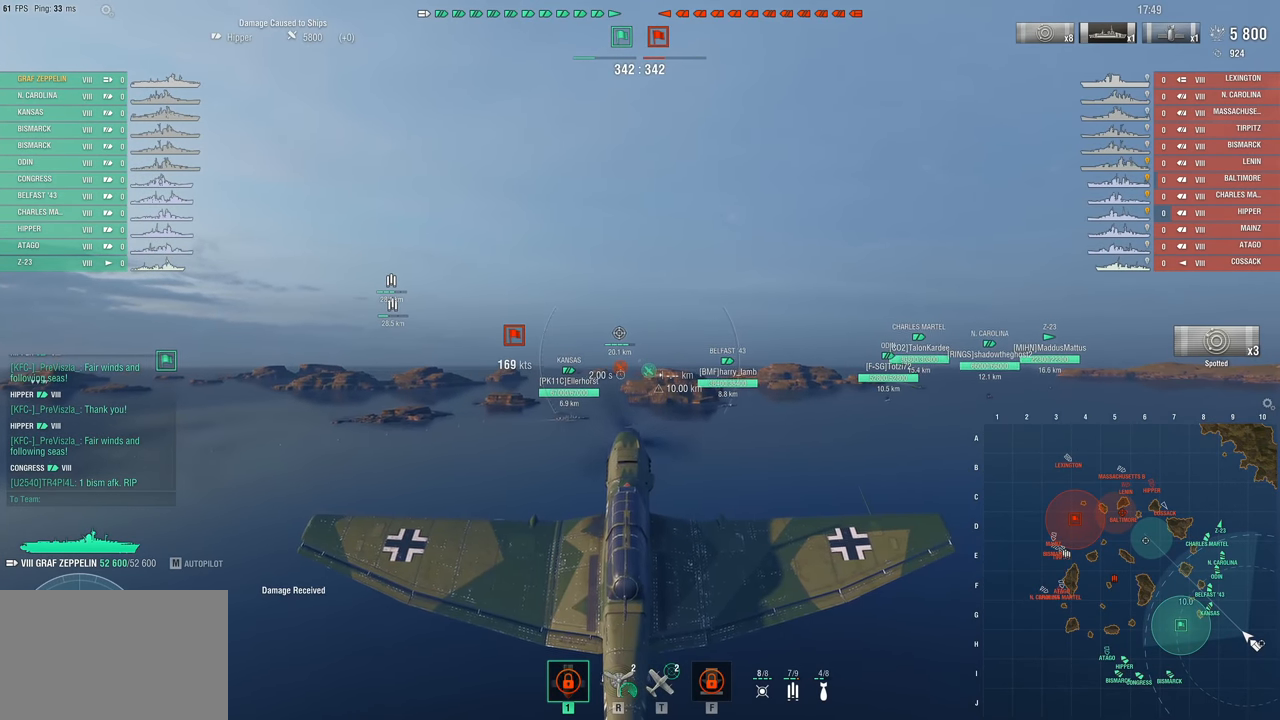
{"keys": [], "mouse": [], "mouse_move": "still", "events": []}
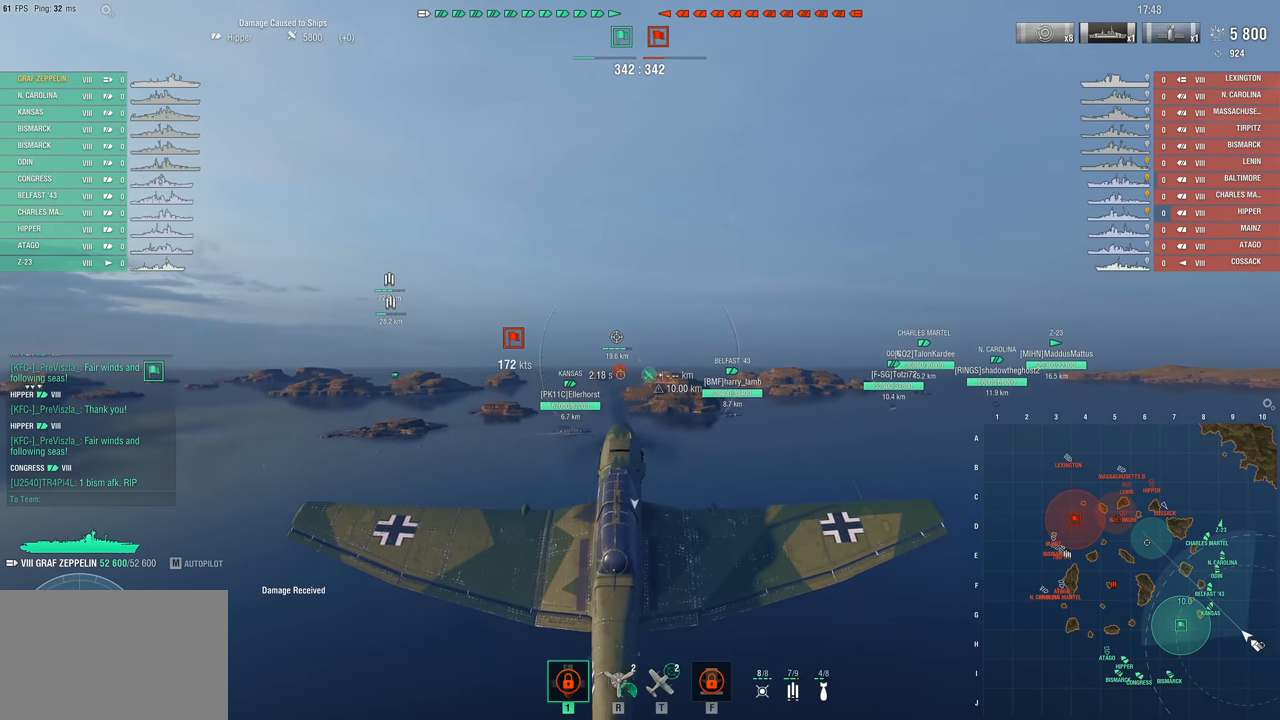
{"keys": ["w"], "mouse": [], "mouse_move": "still", "events": [[417, "w", "down"]]}
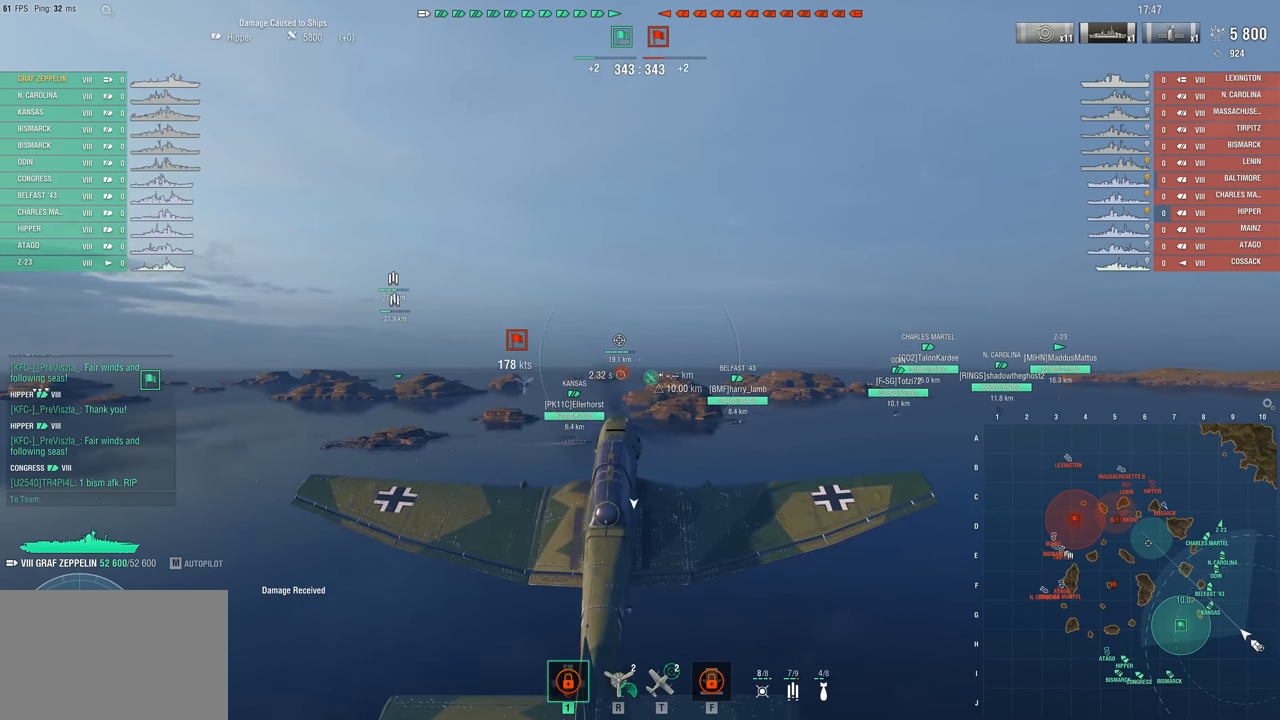
{"keys": ["w"], "mouse": [], "mouse_move": "still", "events": []}
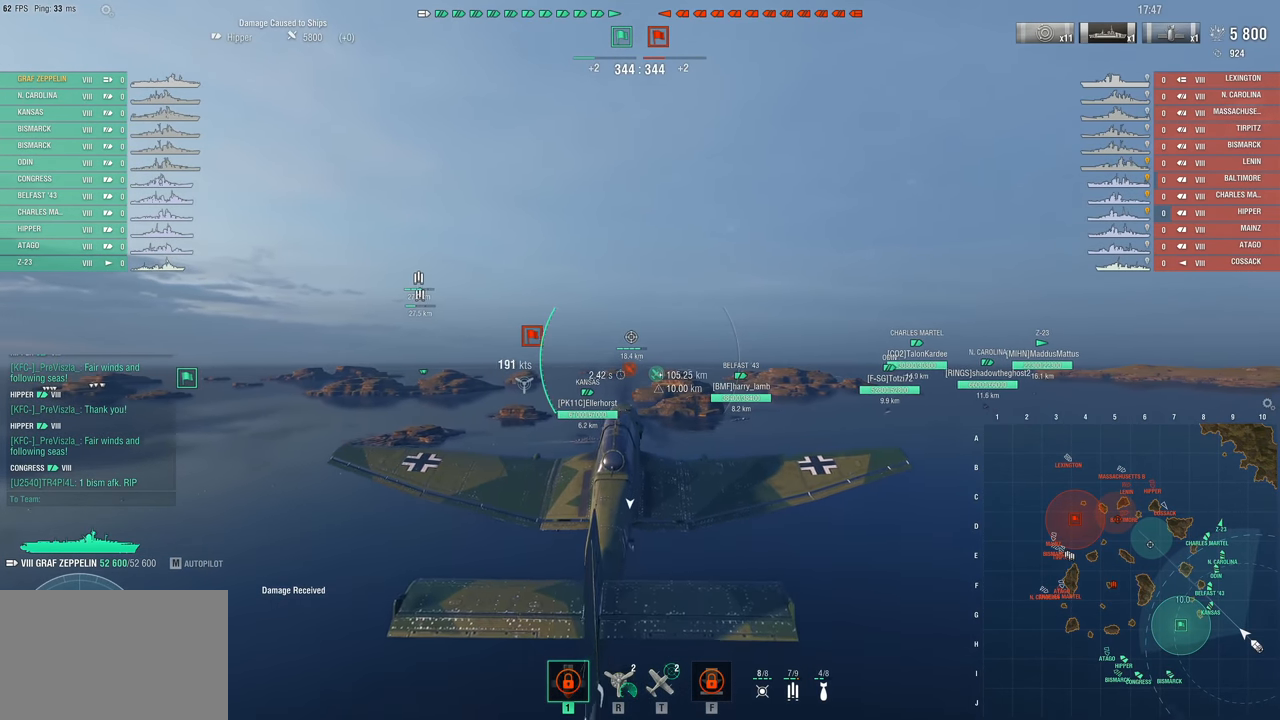
{"keys": ["w"], "mouse": [], "mouse_move": "still", "events": []}
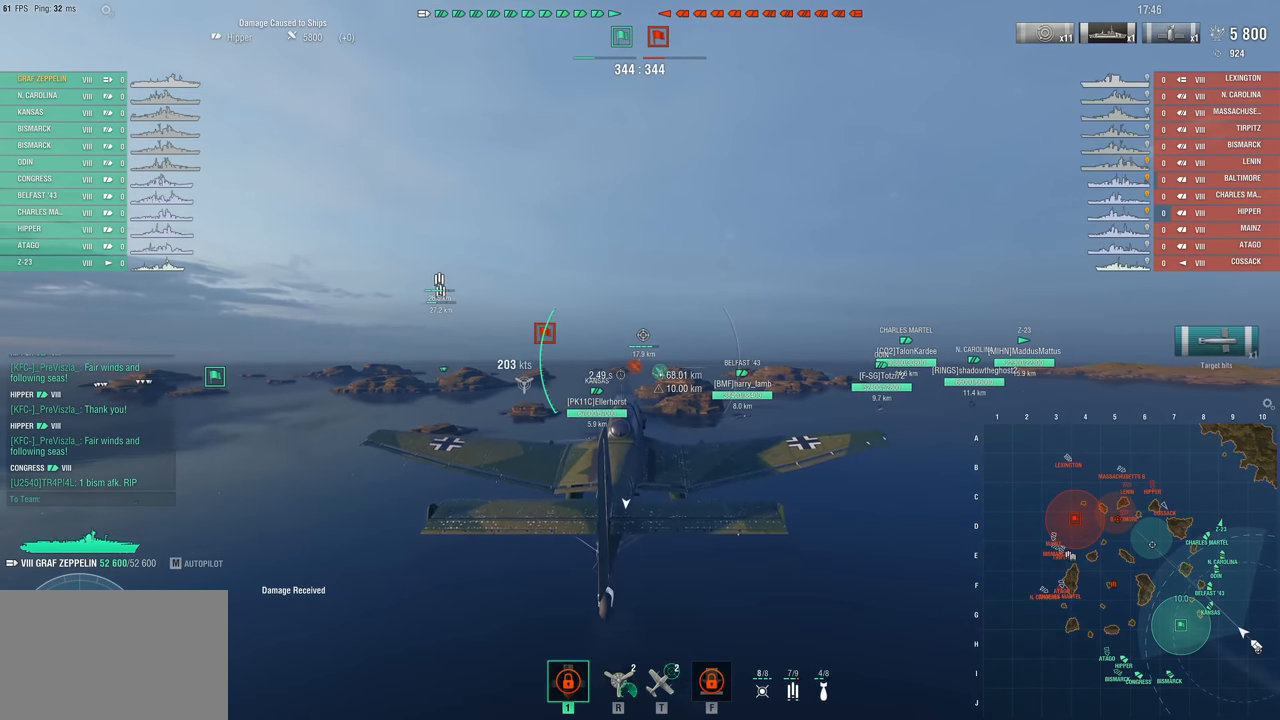
{"keys": ["w"], "mouse": [], "mouse_move": "still", "events": []}
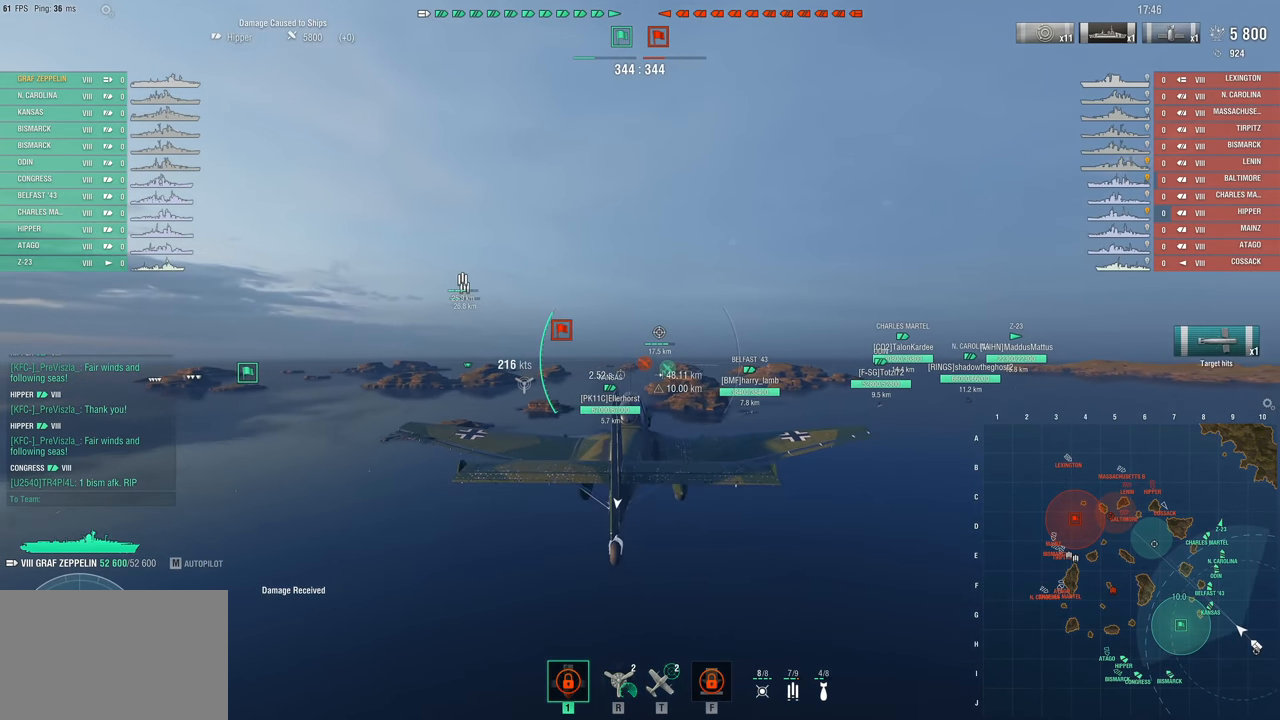
{"keys": [], "mouse": [], "mouse_move": "still", "events": [[283, "w", "up"]]}
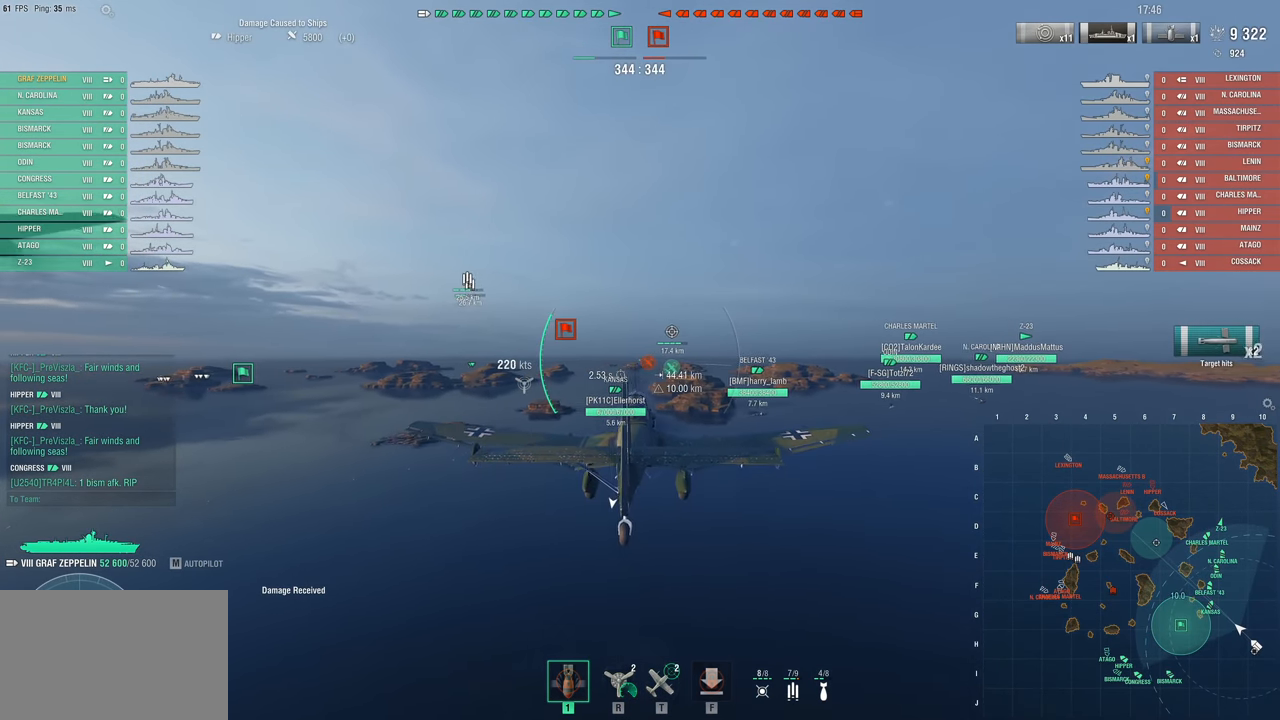
{"keys": [], "mouse": [], "mouse_move": "still", "events": []}
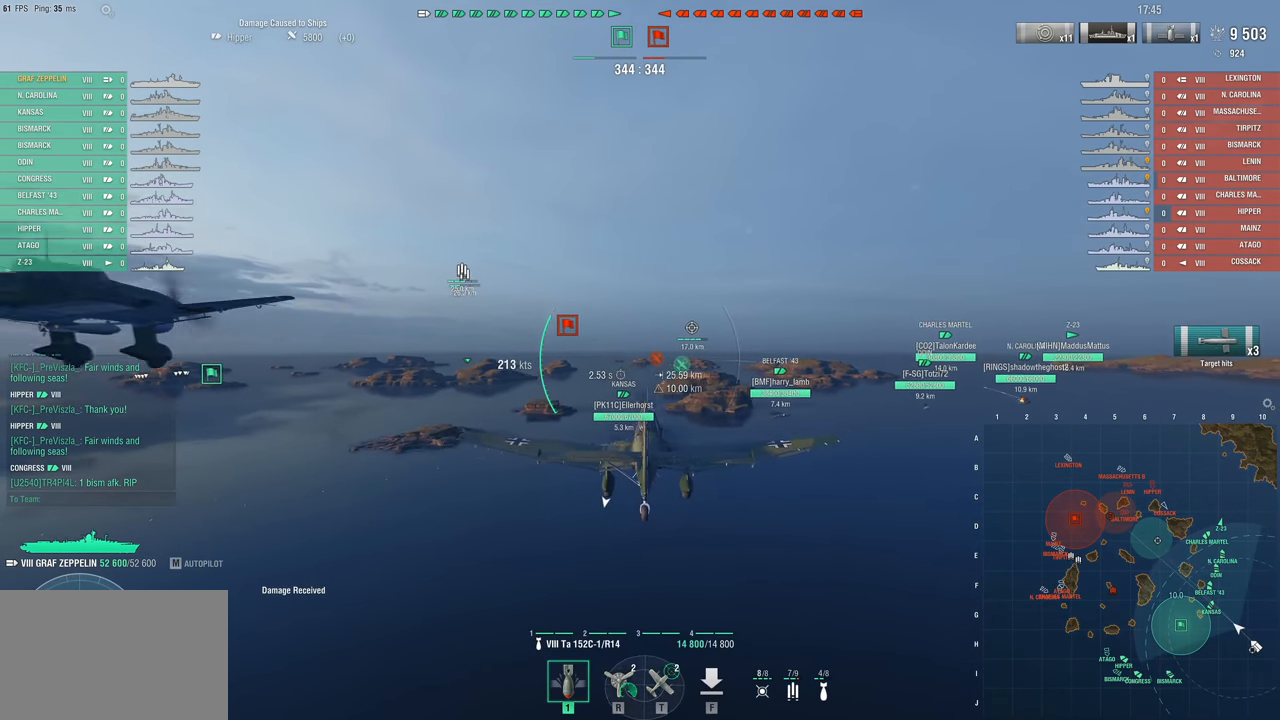
{"keys": [], "mouse": [], "mouse_move": "still", "events": []}
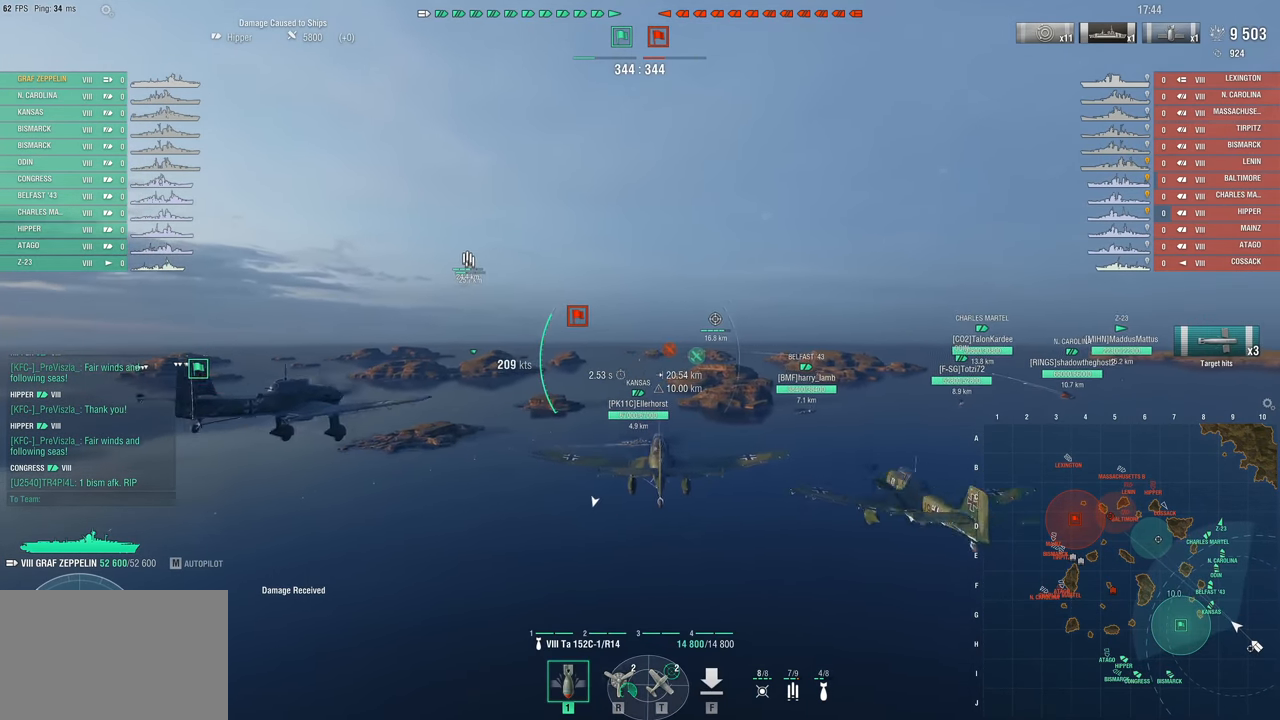
{"keys": ["w"], "mouse": [], "mouse_move": "still", "events": [[333, "w", "down"]]}
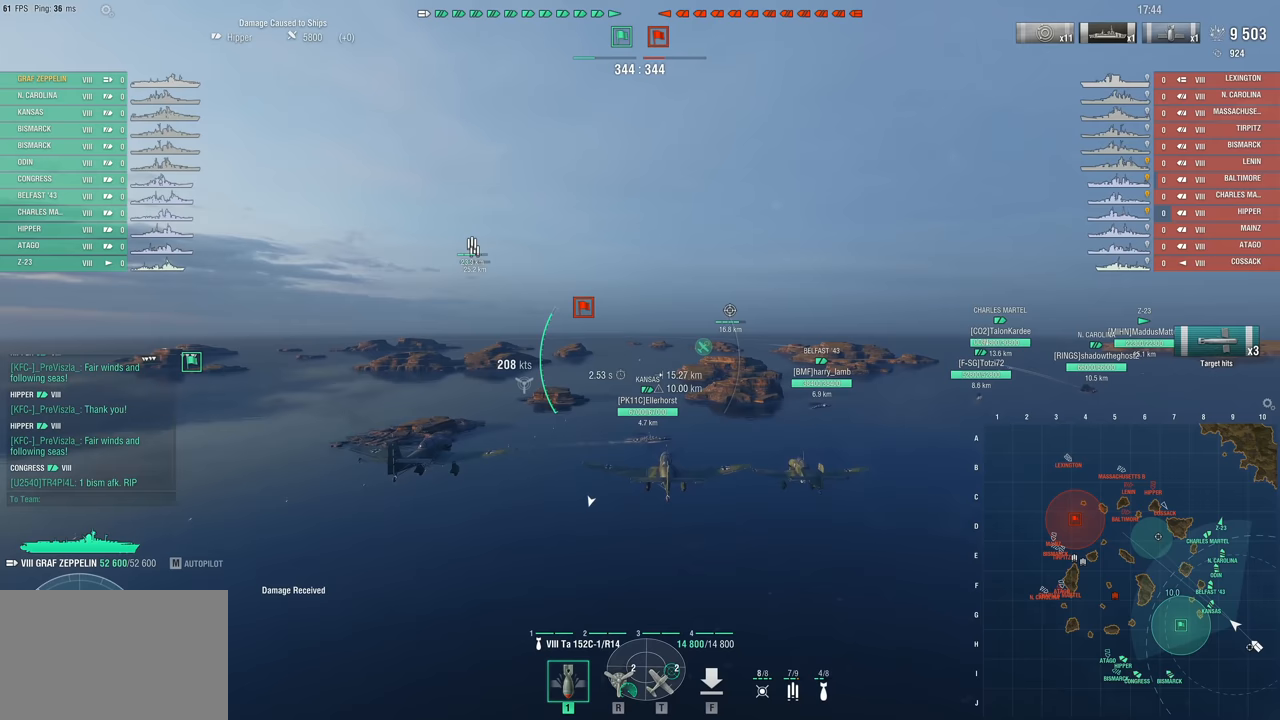
{"keys": ["w"], "mouse": [], "mouse_move": "still", "events": []}
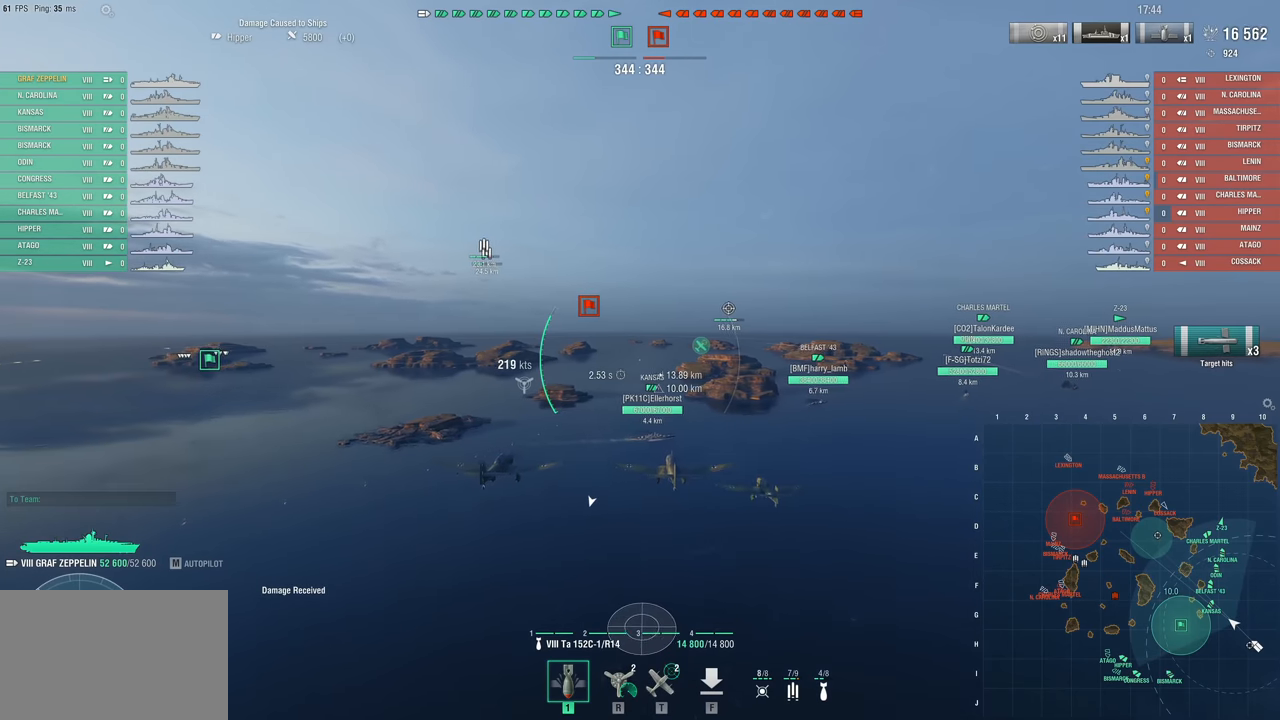
{"keys": ["w"], "mouse": [], "mouse_move": "still", "events": []}
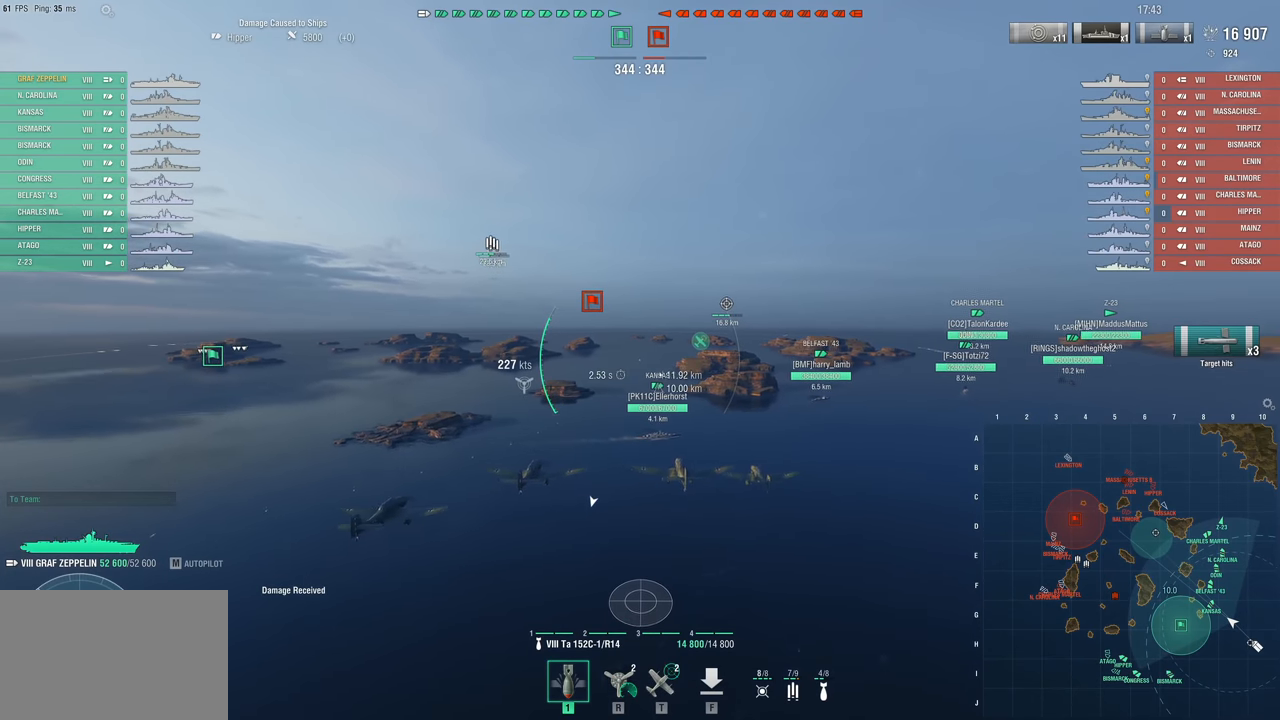
{"keys": ["w"], "mouse": [], "mouse_move": "still", "events": []}
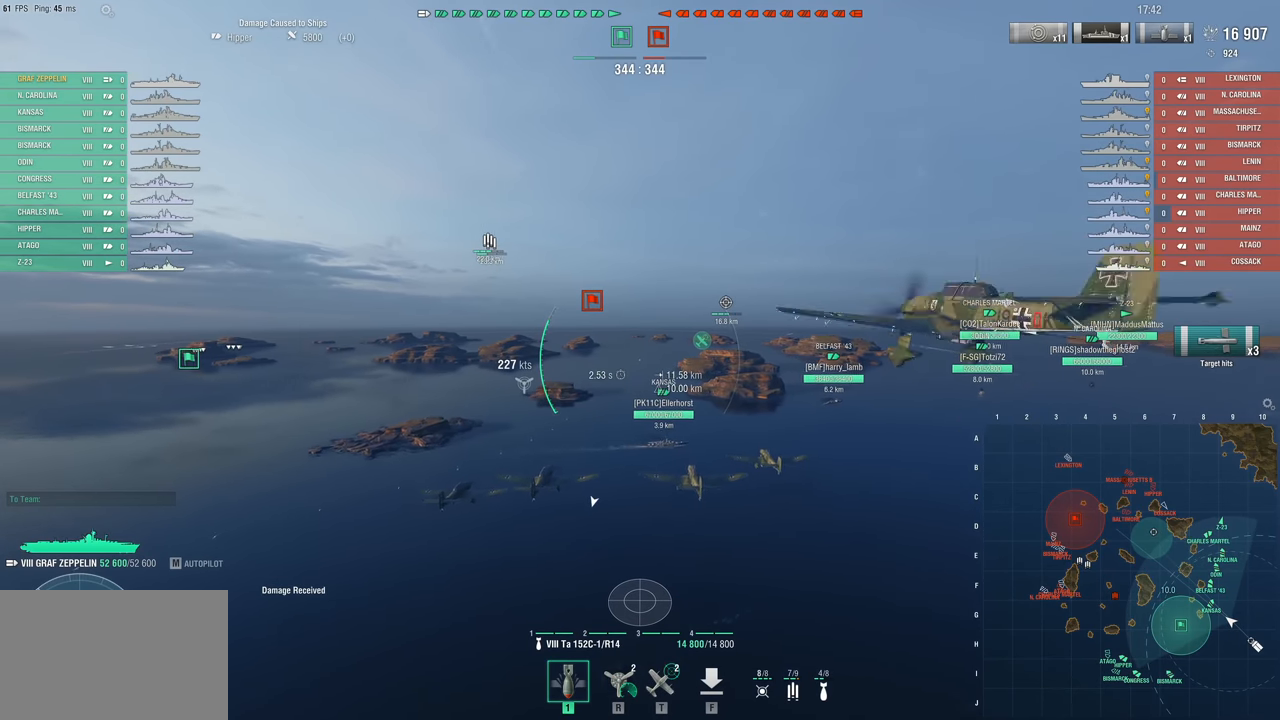
{"keys": ["w"], "mouse": [], "mouse_move": "still", "events": []}
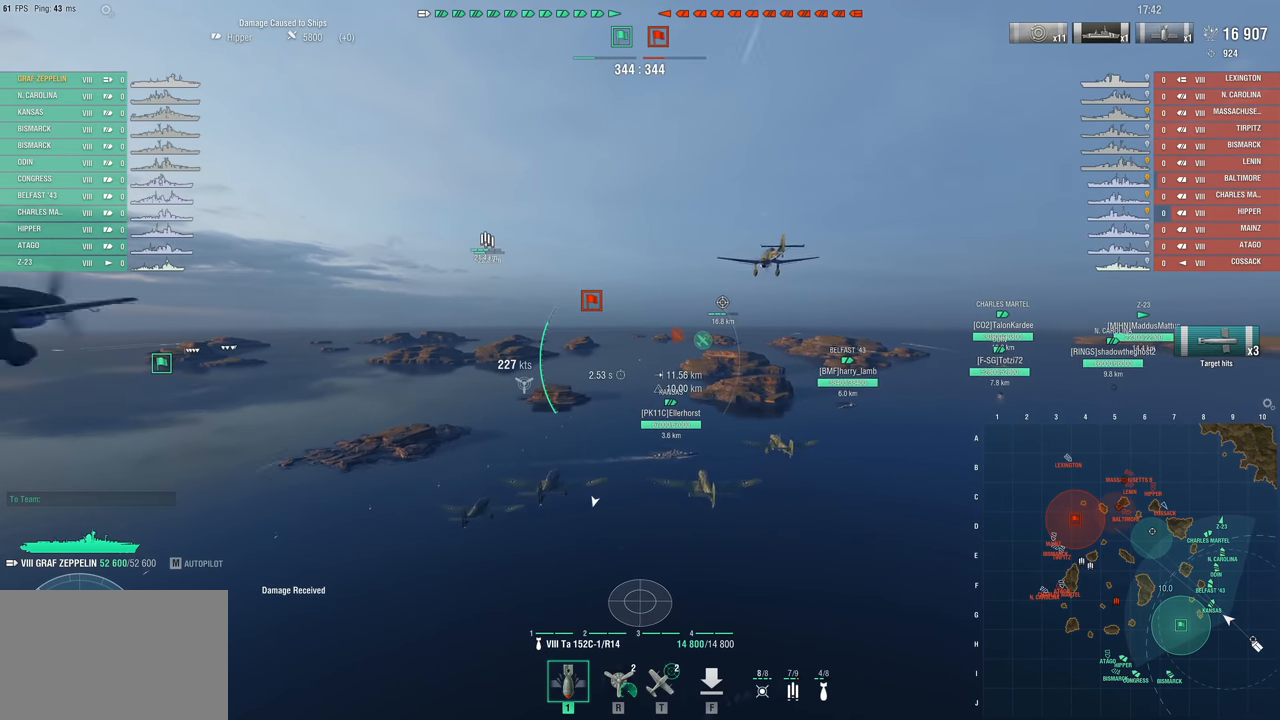
{"keys": ["a", "w"], "mouse": [], "mouse_move": "left", "events": [[167, "a", "down"]]}
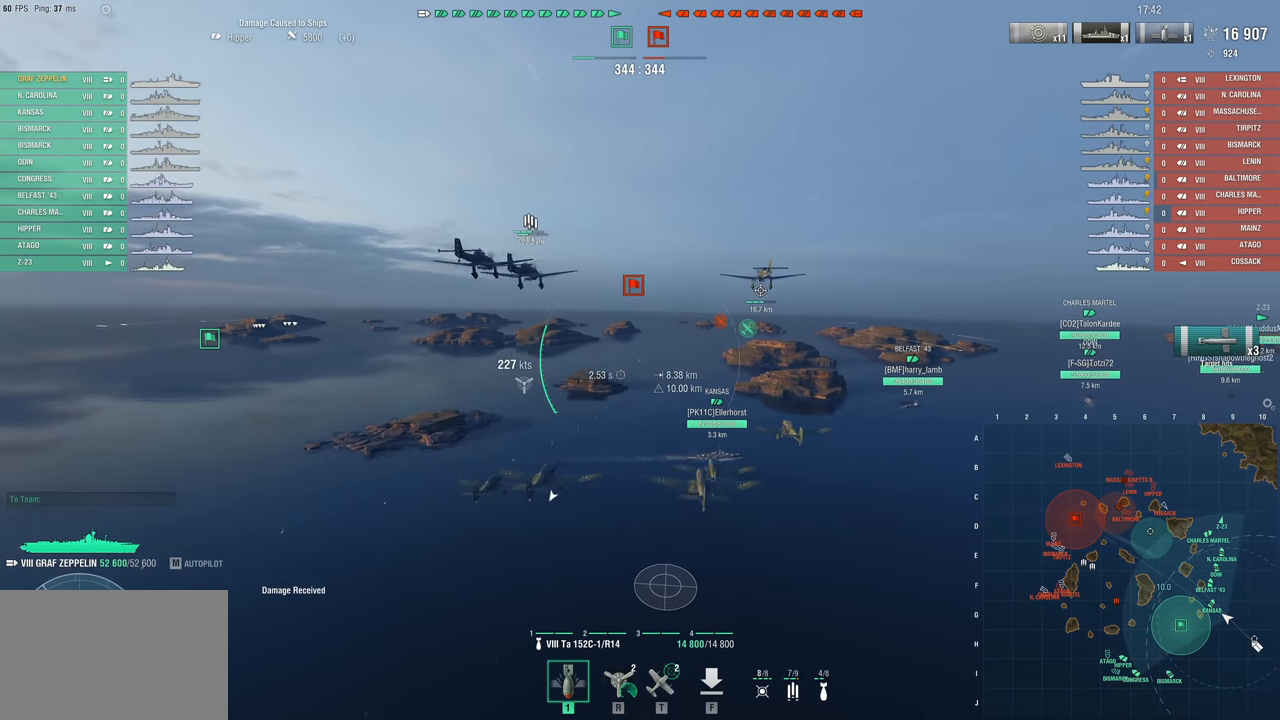
{"keys": ["a", "w"], "mouse": [], "mouse_move": "left", "events": []}
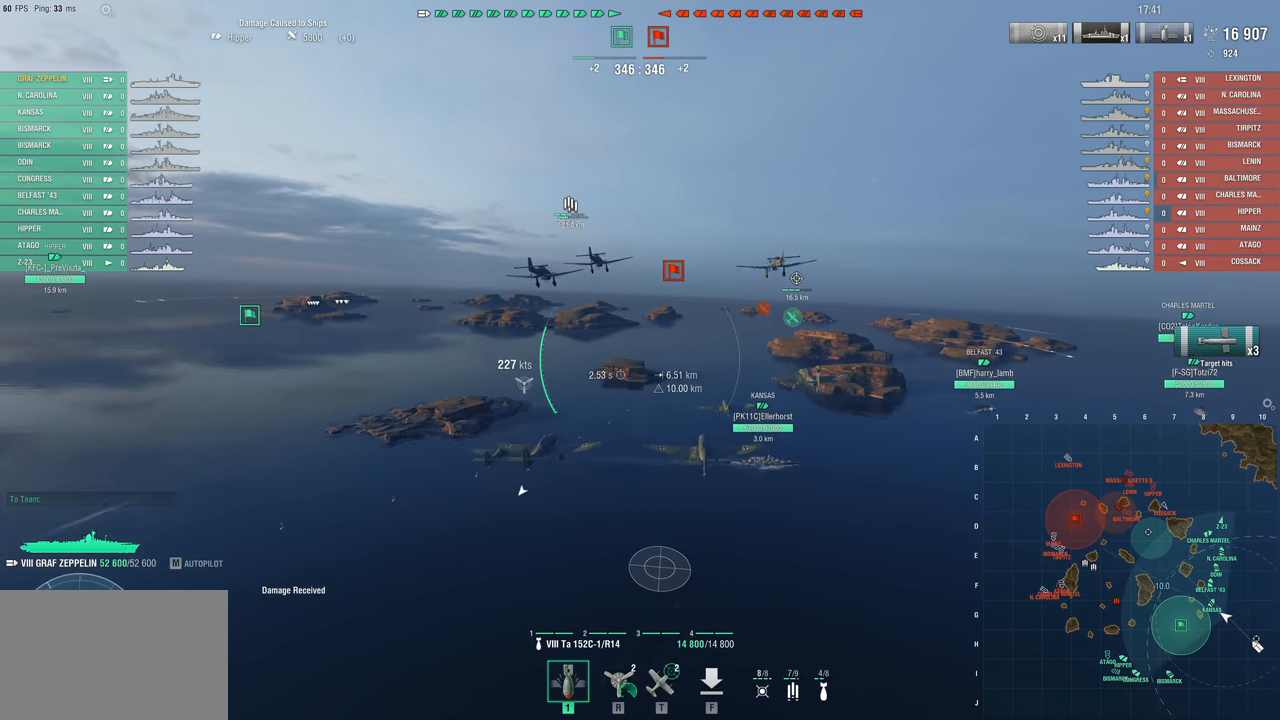
{"keys": ["w"], "mouse": [], "mouse_move": "still", "events": [[300, "a", "up"]]}
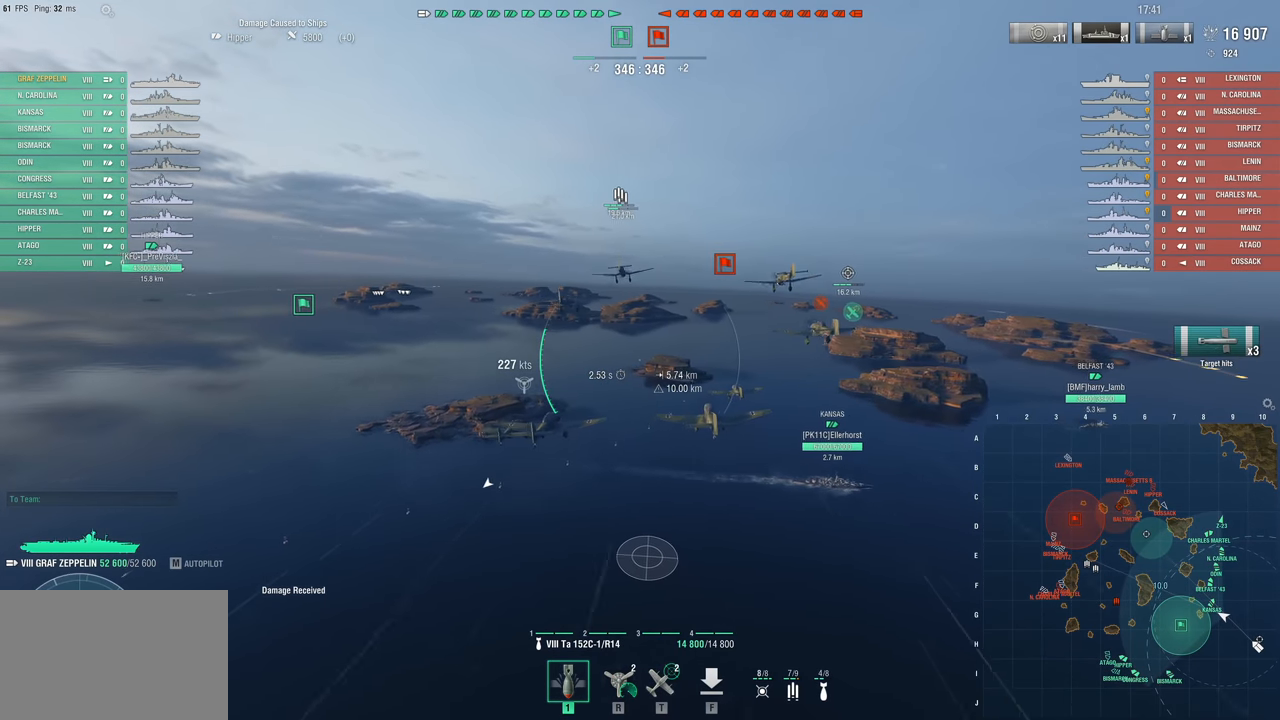
{"keys": ["w"], "mouse": [], "mouse_move": "left", "events": []}
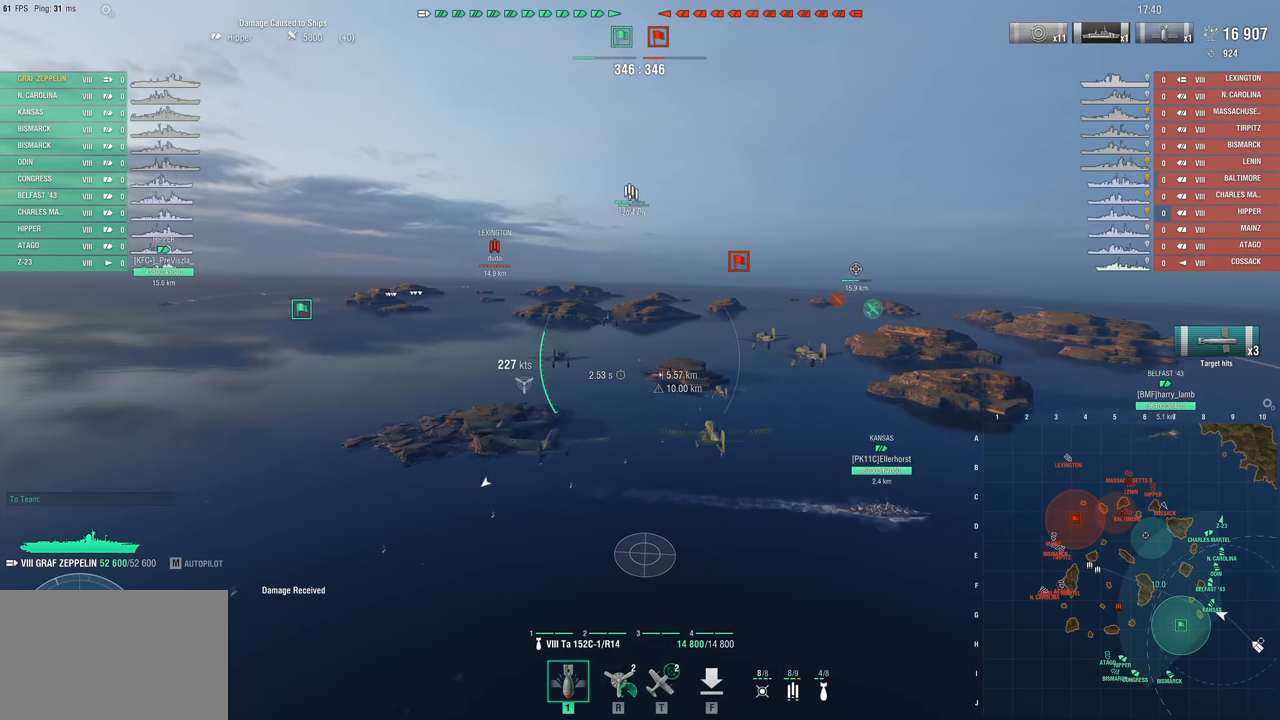
{"keys": [], "mouse": ["left"], "mouse_move": "still", "events": [[50, "w", "up"], [400, "mouse_left", "down"]]}